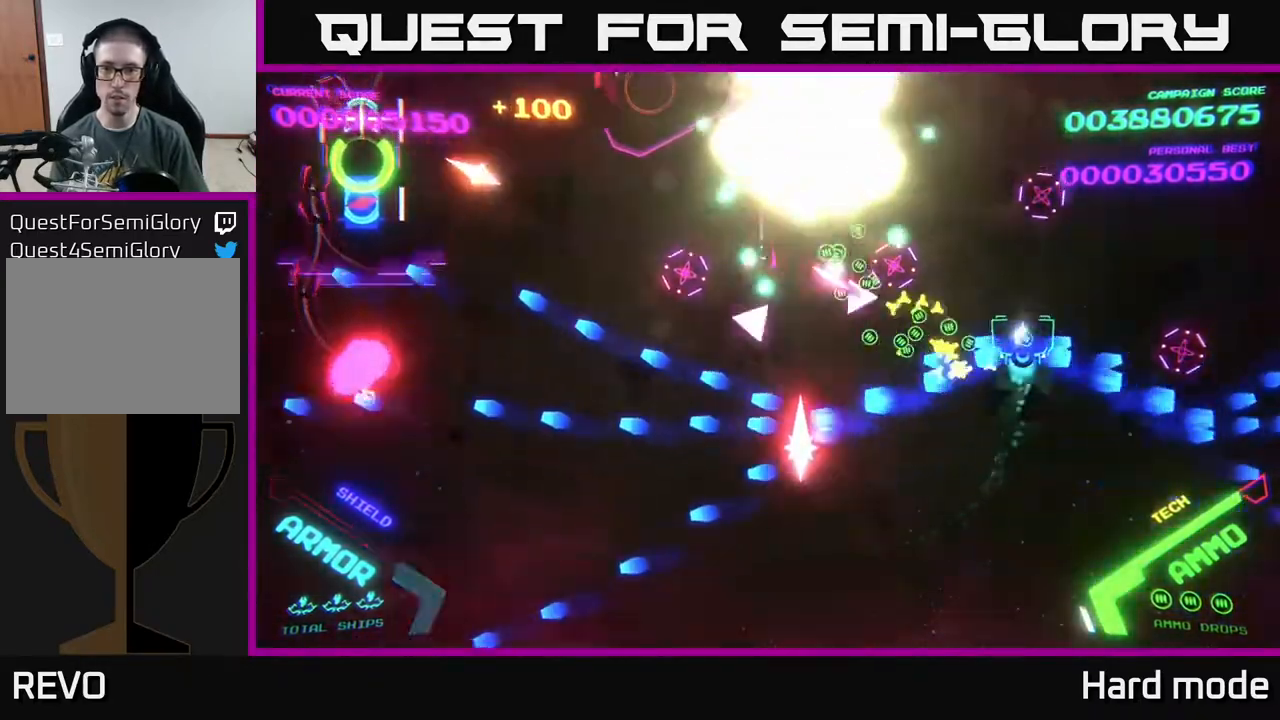
Gameplay with a controller (Xbox layout); each line is a JSON object with the inputs held at the frame after it. "events" lists button and stick changes between this image and that frame as [ms after this image, input, new state], when the widget could be followed in between. Not read: right_stick.
{"buttons": ["B"], "left_stick": "up-right", "events": [[183, "B", "up"], [200, "B", "down"], [200, "left_stick", "down"], [367, "B", "up"], [450, "B", "down"], [450, "left_stick", "right"], [500, "left_stick", "up-right"]]}
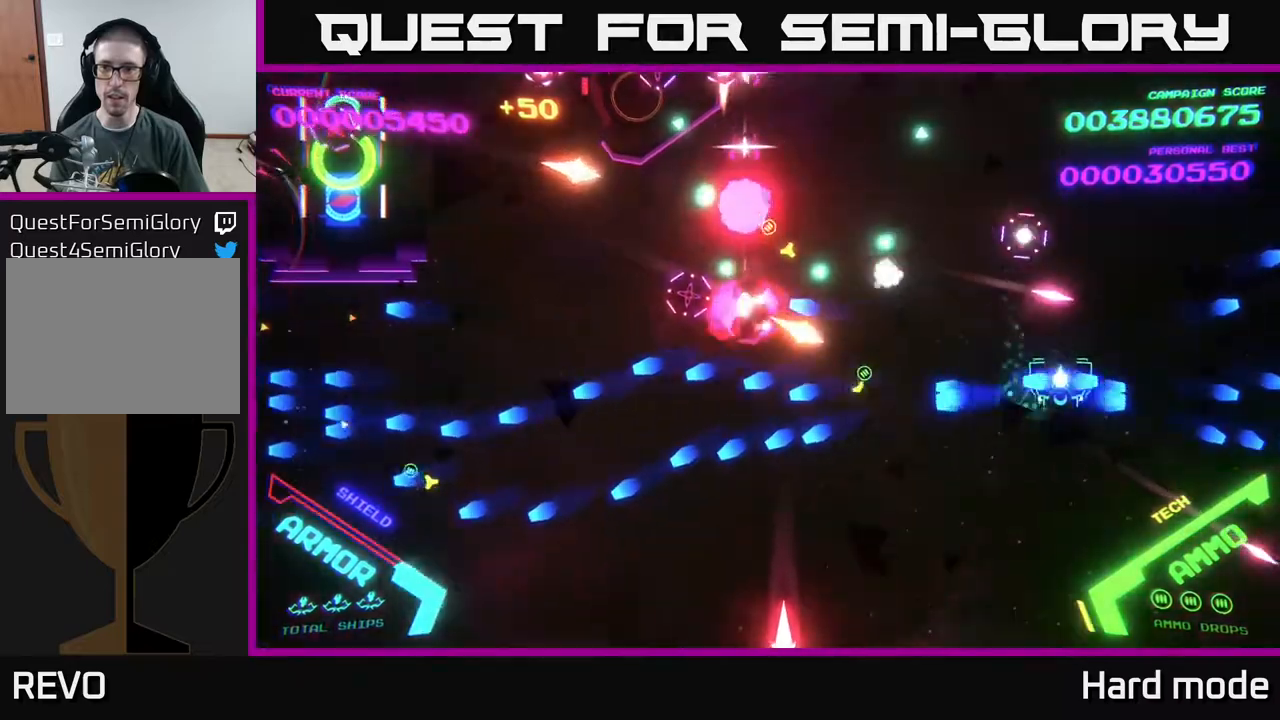
{"buttons": [], "left_stick": "up-right", "events": [[500, "B", "up"]]}
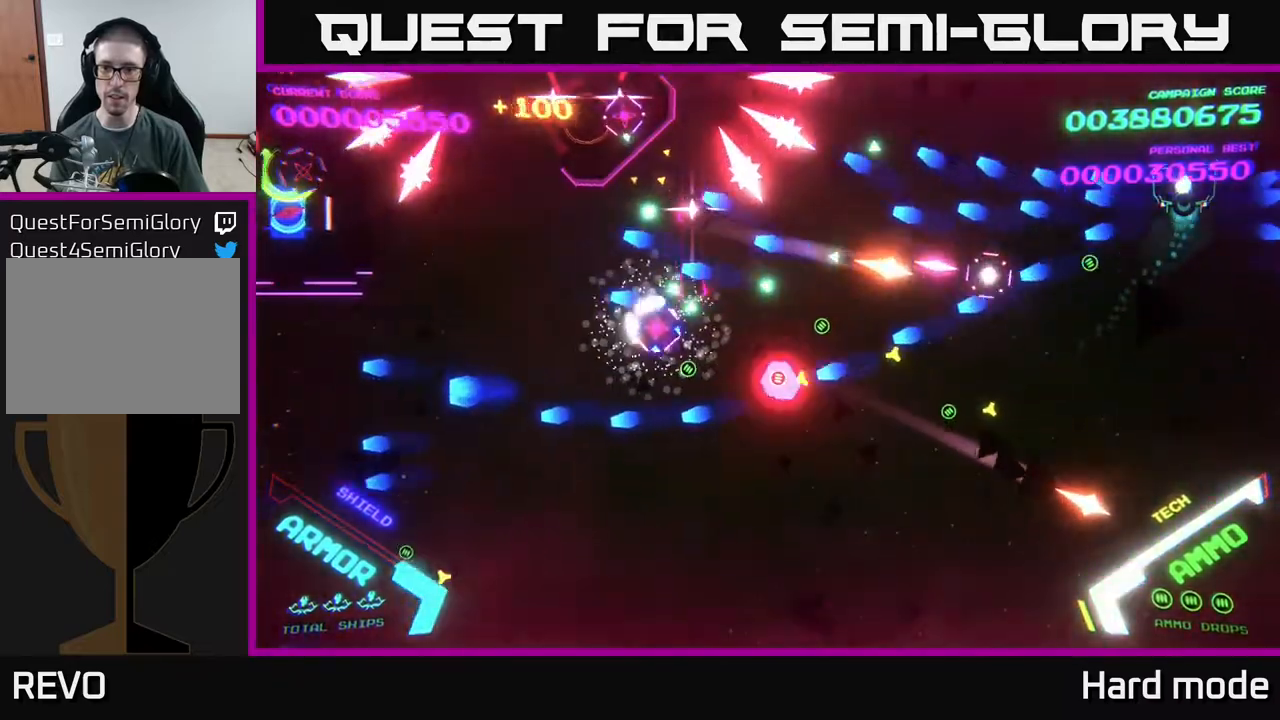
{"buttons": ["B"], "left_stick": "down", "events": [[83, "left_stick", "center"], [150, "B", "down"], [200, "left_stick", "up"], [250, "B", "up"], [317, "B", "down"], [383, "left_stick", "down"], [417, "B", "up"], [500, "B", "down"]]}
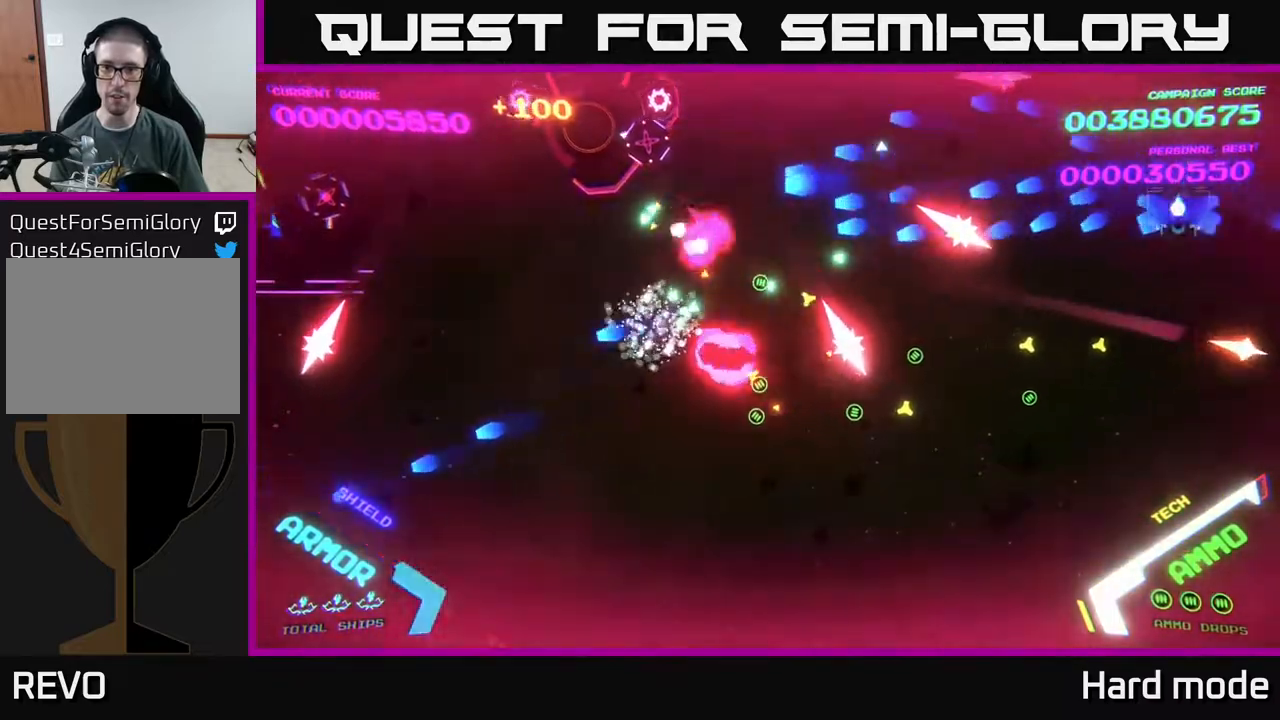
{"buttons": ["B"], "left_stick": "down-left", "events": [[100, "B", "up"], [100, "left_stick", "left"], [183, "B", "down"], [300, "B", "up"], [383, "B", "down"], [400, "left_stick", "down-left"]]}
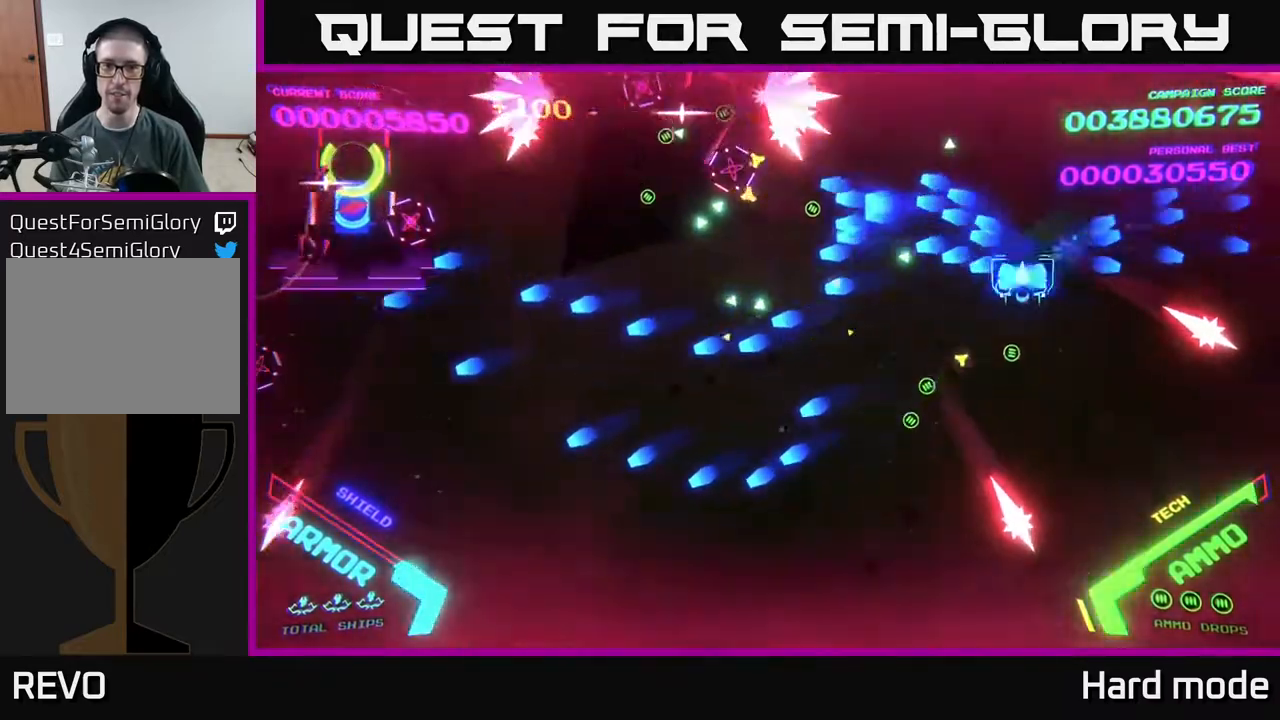
{"buttons": [], "left_stick": "left", "events": [[33, "B", "up"], [117, "B", "down"], [267, "B", "up"], [350, "B", "down"], [400, "left_stick", "left"], [450, "B", "up"]]}
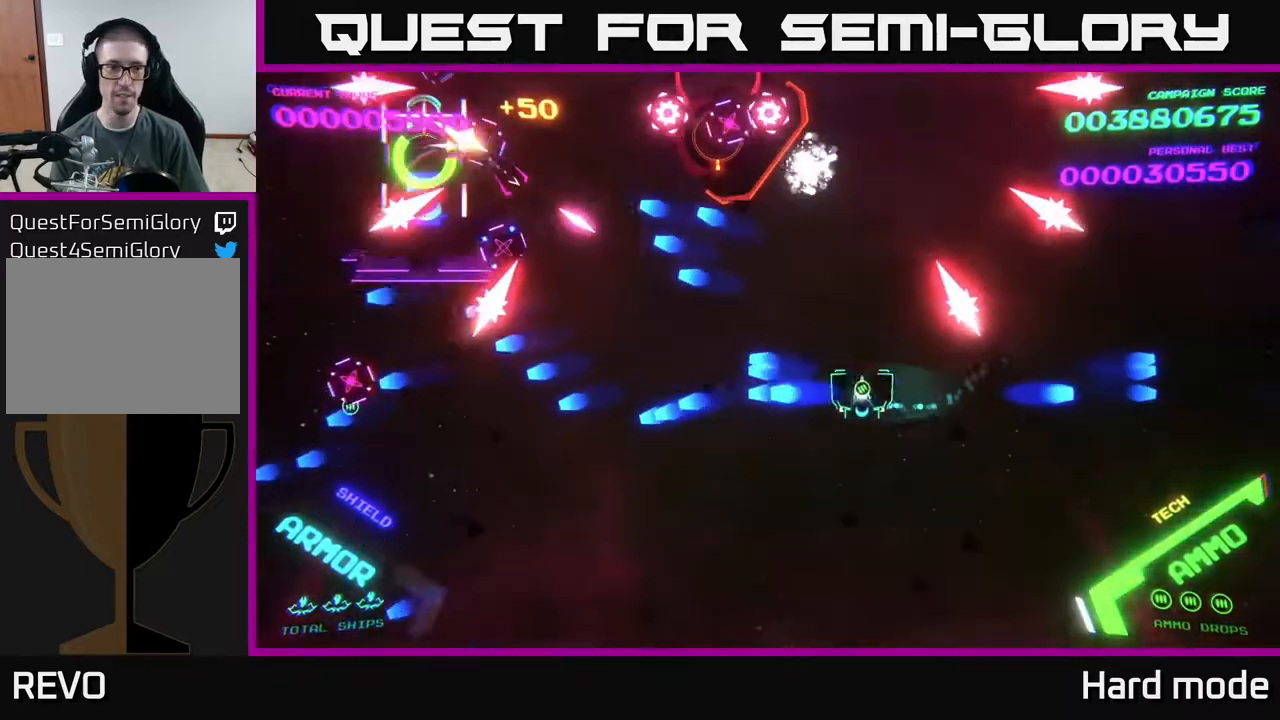
{"buttons": [], "left_stick": "left", "events": [[33, "B", "down"], [133, "left_stick", "down-left"], [167, "B", "up"], [250, "B", "down"], [367, "B", "up"], [433, "left_stick", "left"]]}
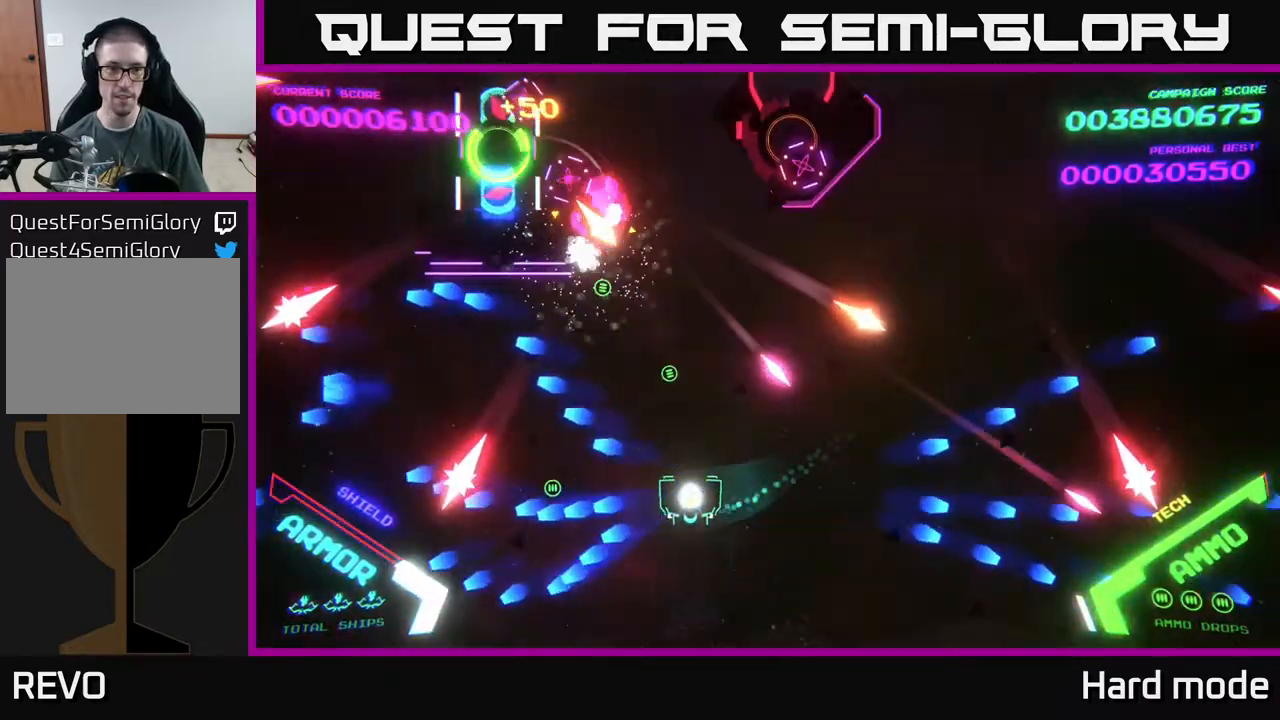
{"buttons": [], "left_stick": "up-left", "events": [[183, "B", "down"], [250, "left_stick", "up-left"], [333, "B", "up"]]}
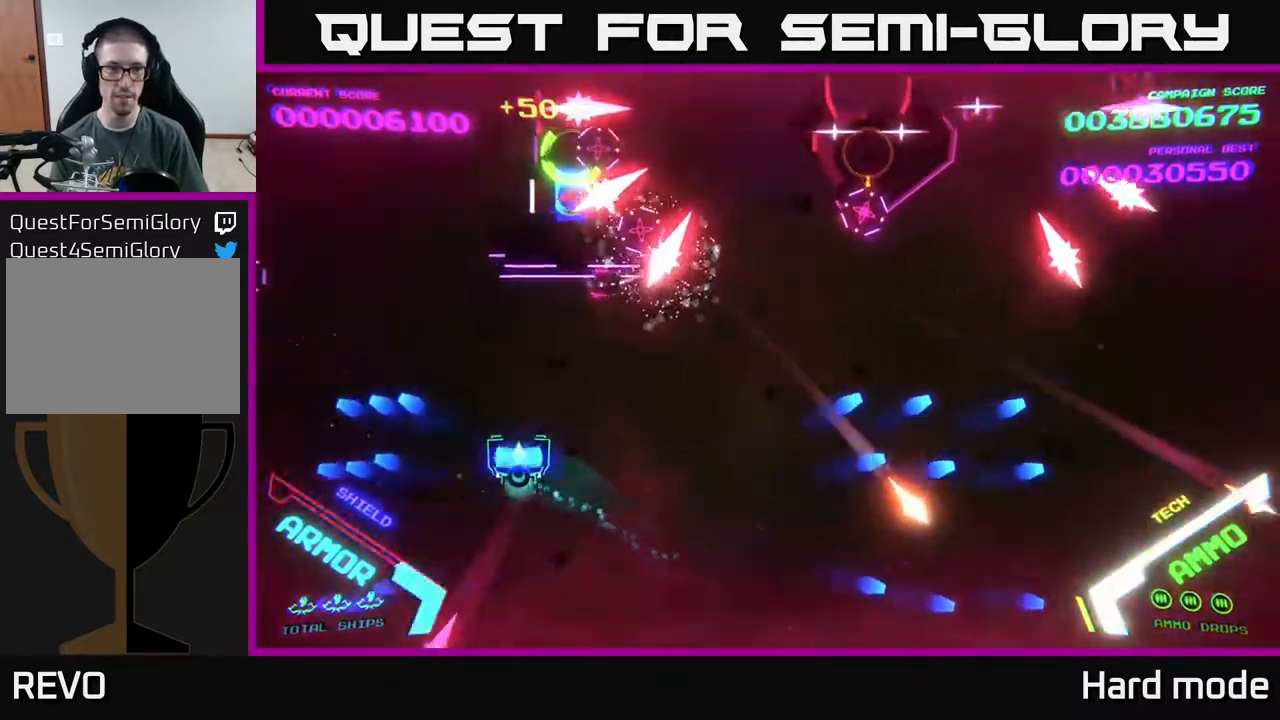
{"buttons": ["B"], "left_stick": "up", "events": [[17, "B", "down"], [150, "B", "up"], [383, "B", "down"], [433, "left_stick", "up"]]}
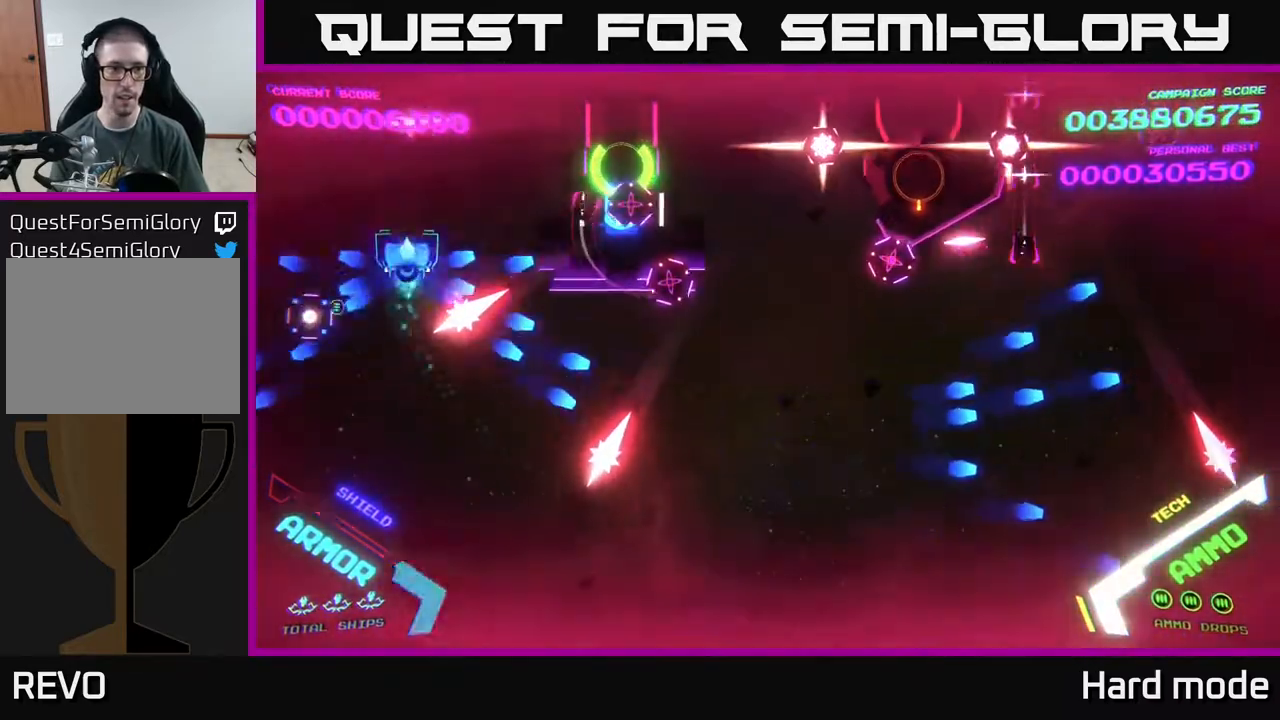
{"buttons": ["B"], "left_stick": "left", "events": [[300, "left_stick", "center"], [433, "left_stick", "left"]]}
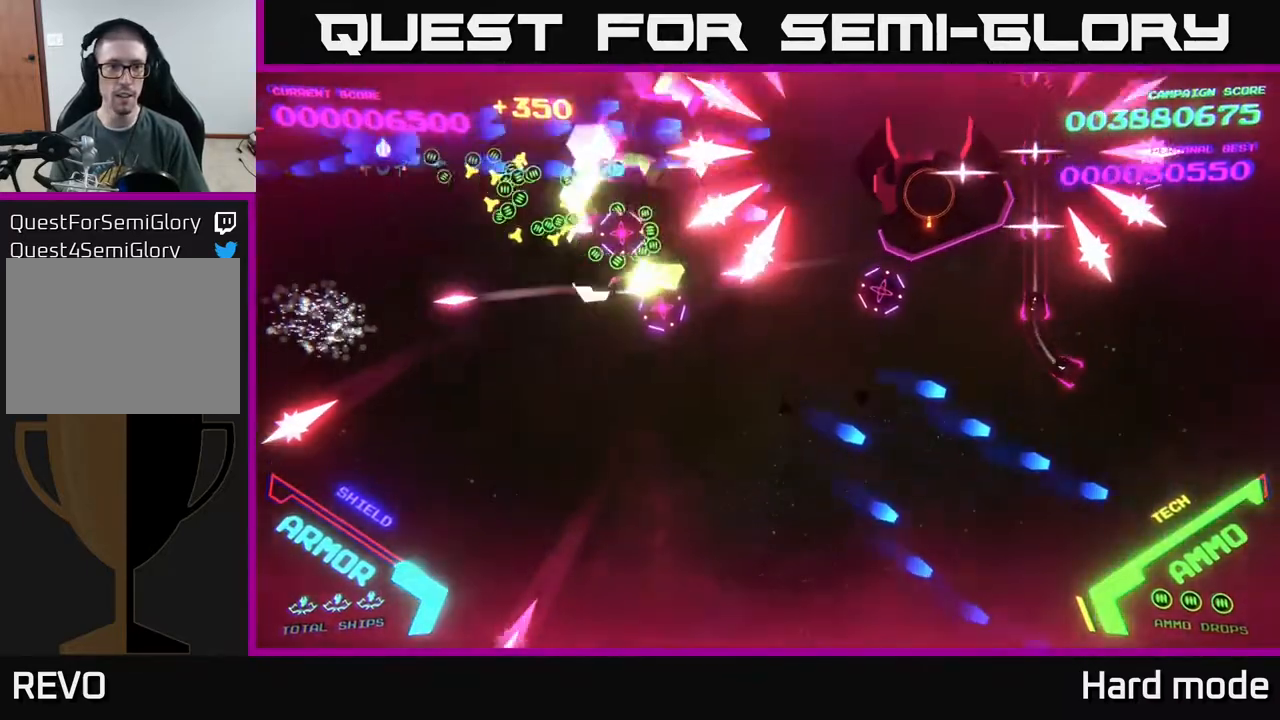
{"buttons": ["B"], "left_stick": "center", "events": [[50, "B", "up"], [117, "B", "down"], [167, "left_stick", "up"], [217, "B", "up"], [233, "left_stick", "left"], [300, "B", "down"], [383, "left_stick", "center"], [400, "B", "up"], [467, "B", "down"]]}
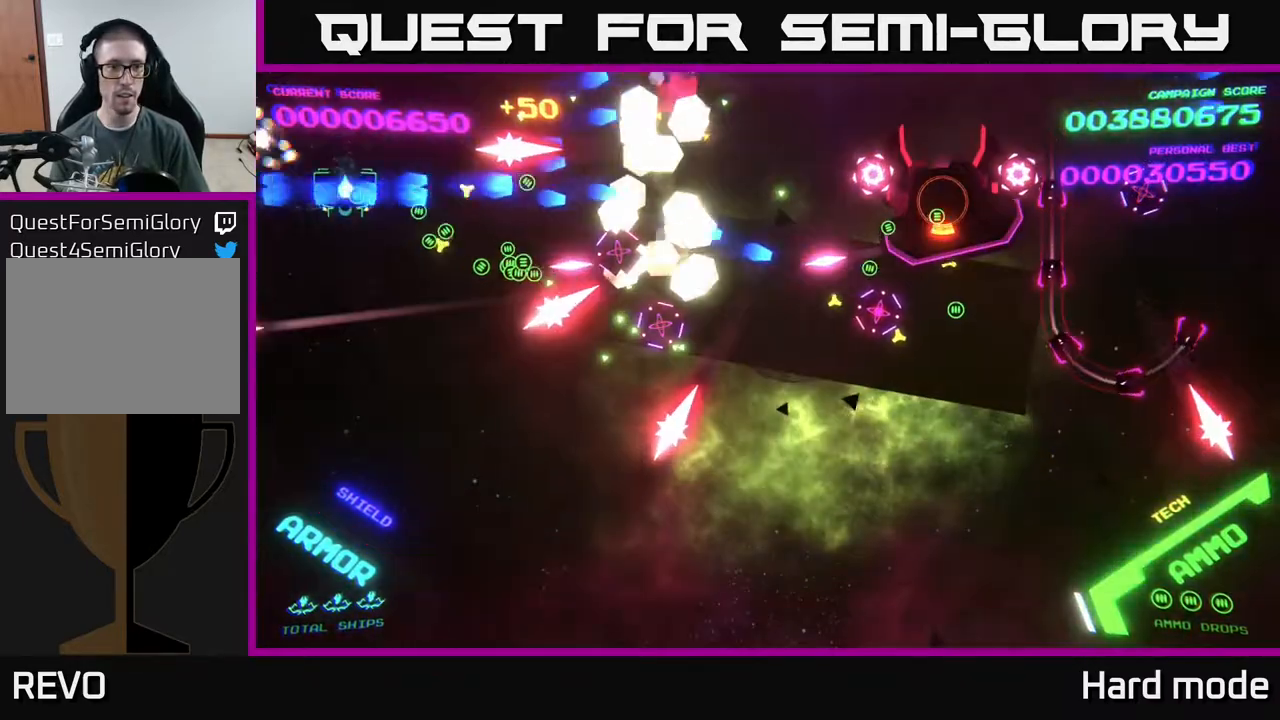
{"buttons": ["B"], "left_stick": "down-right", "events": [[17, "left_stick", "down"], [100, "B", "up"], [167, "B", "down"], [183, "left_stick", "center"], [283, "B", "up"], [283, "left_stick", "up"], [367, "B", "down"], [433, "left_stick", "center"], [483, "left_stick", "down-right"]]}
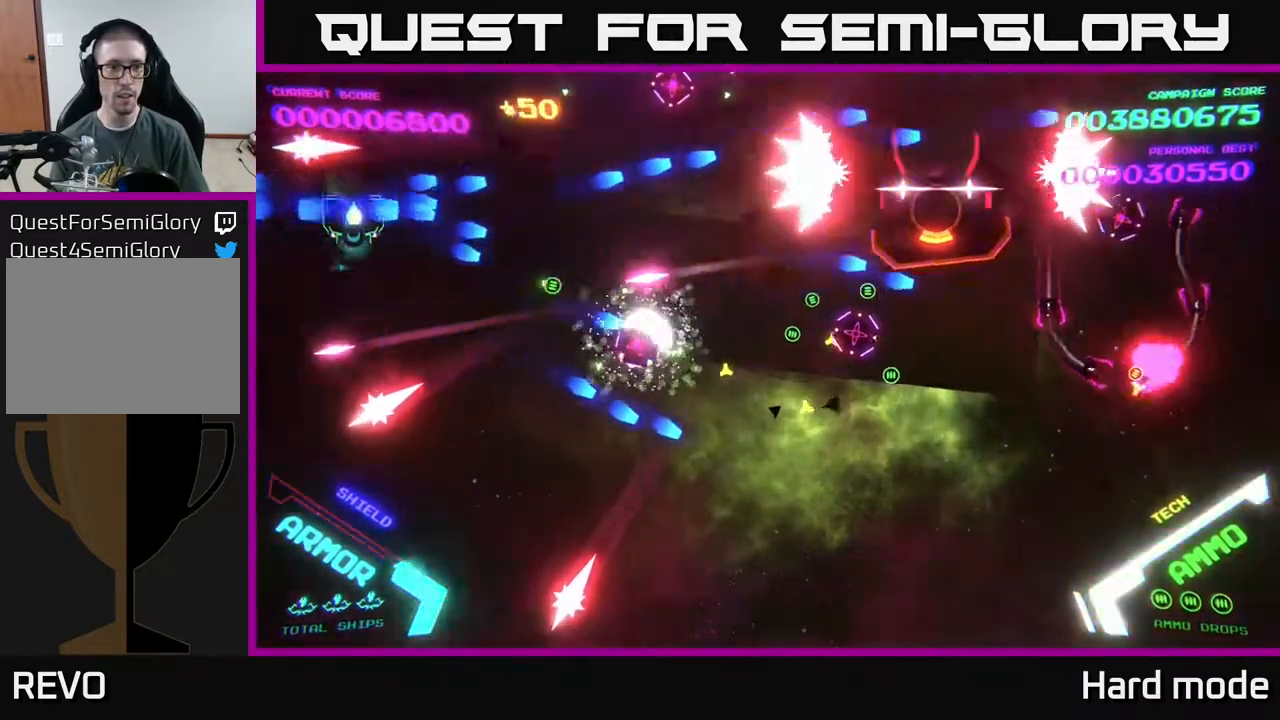
{"buttons": ["B"], "left_stick": "down-left", "events": [[33, "B", "up"], [100, "B", "down"], [150, "left_stick", "up-left"], [167, "B", "up"], [267, "B", "down"], [300, "left_stick", "up-right"], [383, "B", "up"], [383, "left_stick", "center"], [467, "B", "down"], [500, "left_stick", "down-left"]]}
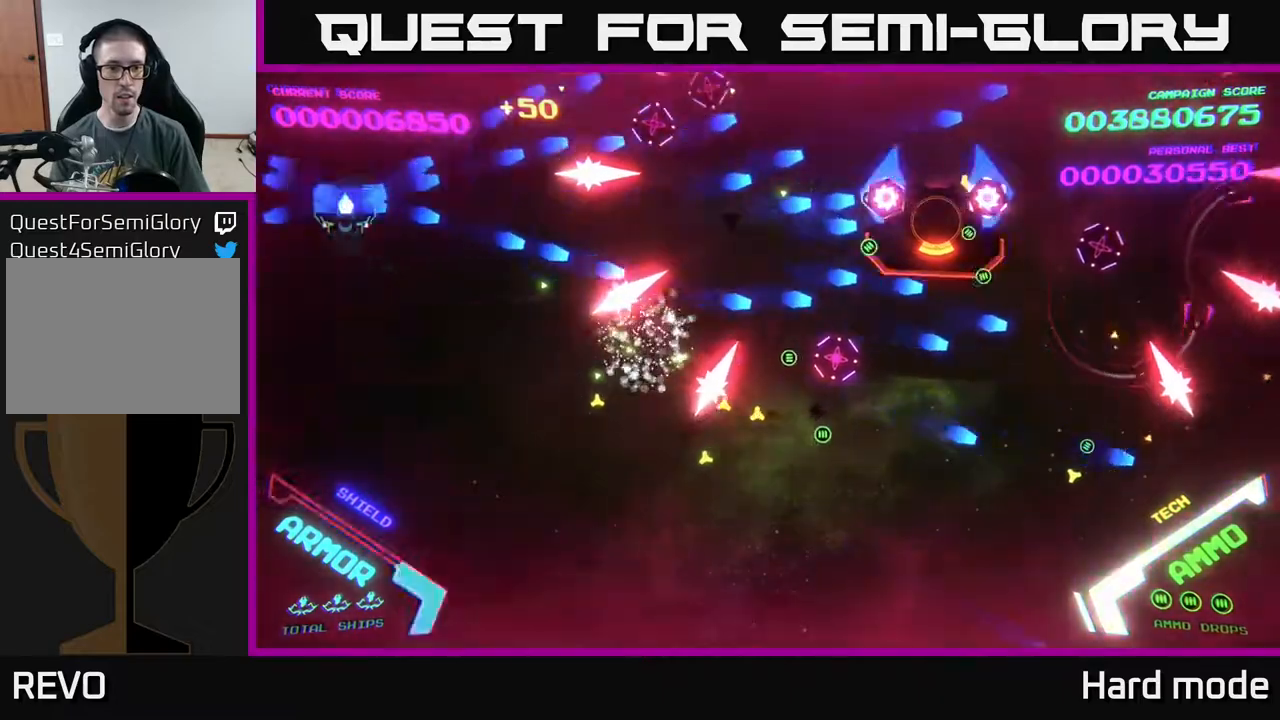
{"buttons": ["B"], "left_stick": "down", "events": [[50, "B", "up"], [117, "B", "down"], [167, "left_stick", "down-right"], [217, "B", "up"], [283, "left_stick", "up-right"], [333, "B", "down"], [383, "left_stick", "down-right"], [400, "B", "up"], [467, "B", "down"], [467, "left_stick", "down"]]}
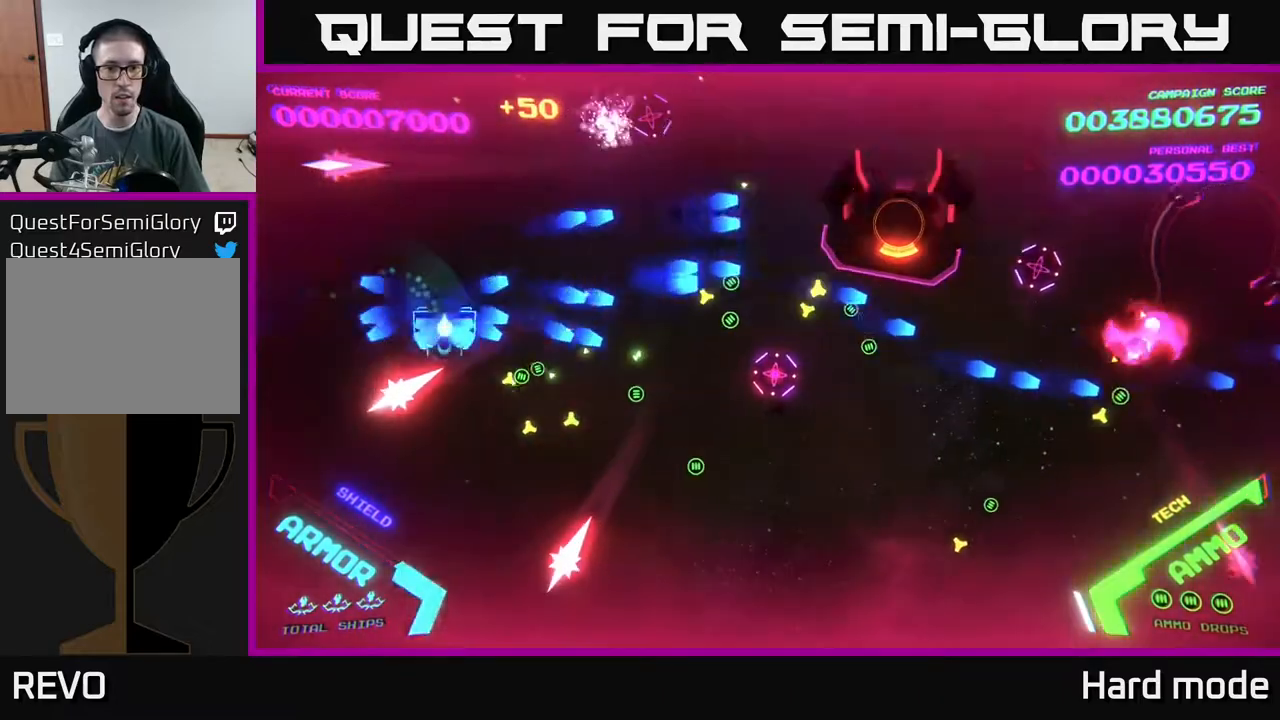
{"buttons": [], "left_stick": "down-right", "events": [[83, "B", "up"], [167, "B", "down"], [250, "left_stick", "down-right"], [283, "B", "up"], [350, "B", "down"], [450, "B", "up"]]}
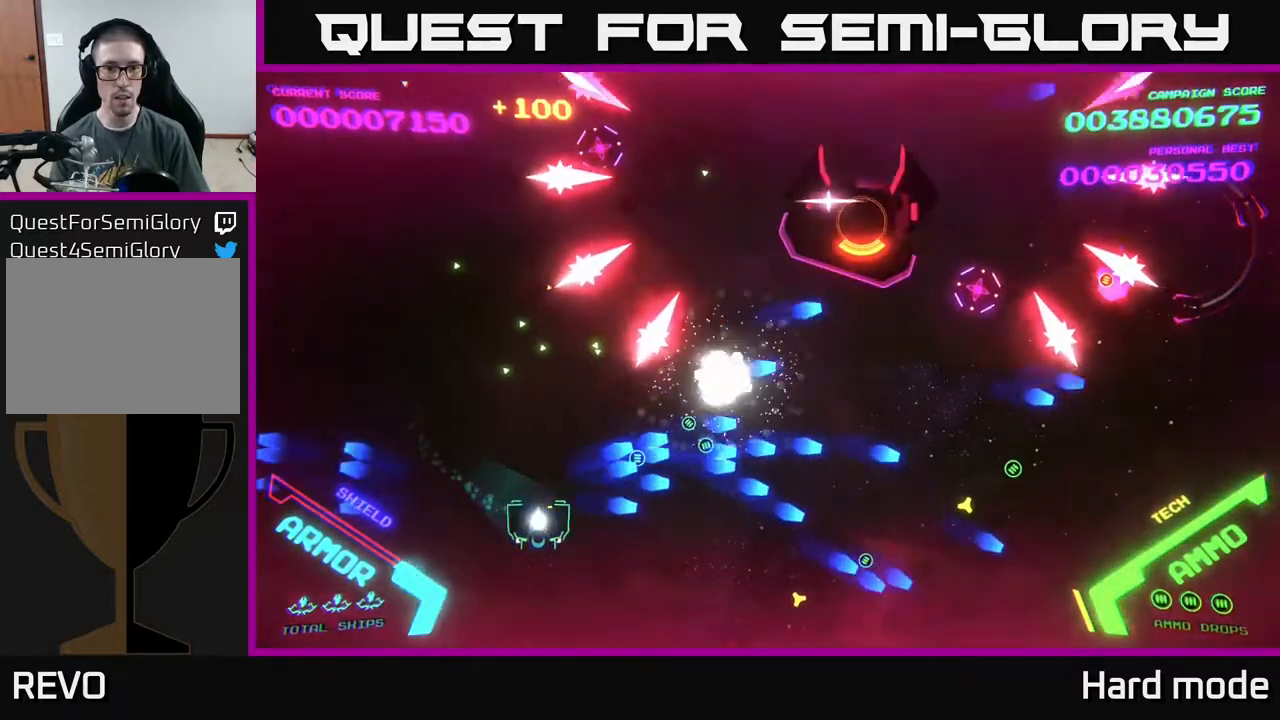
{"buttons": [], "left_stick": "right", "events": [[33, "B", "down"], [150, "B", "up"], [400, "left_stick", "right"]]}
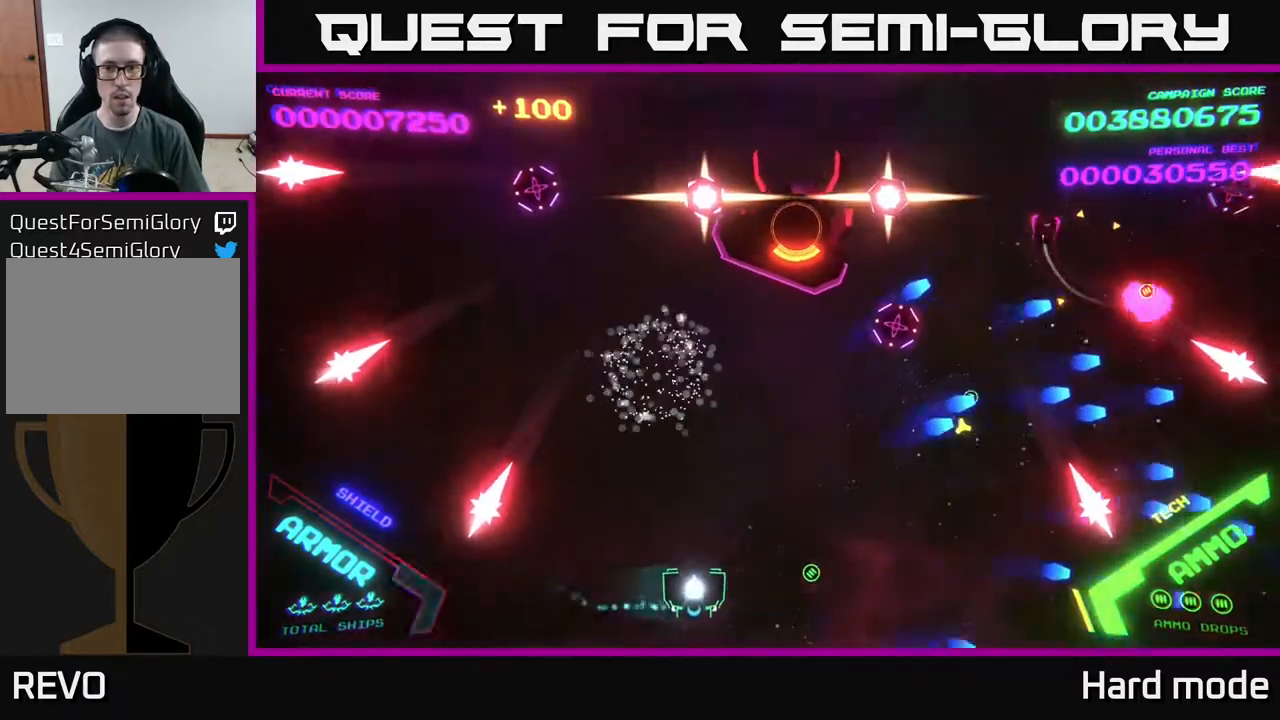
{"buttons": ["B"], "left_stick": "right", "events": [[67, "left_stick", "up-right"], [250, "B", "down"], [400, "left_stick", "right"], [417, "B", "up"], [483, "B", "down"]]}
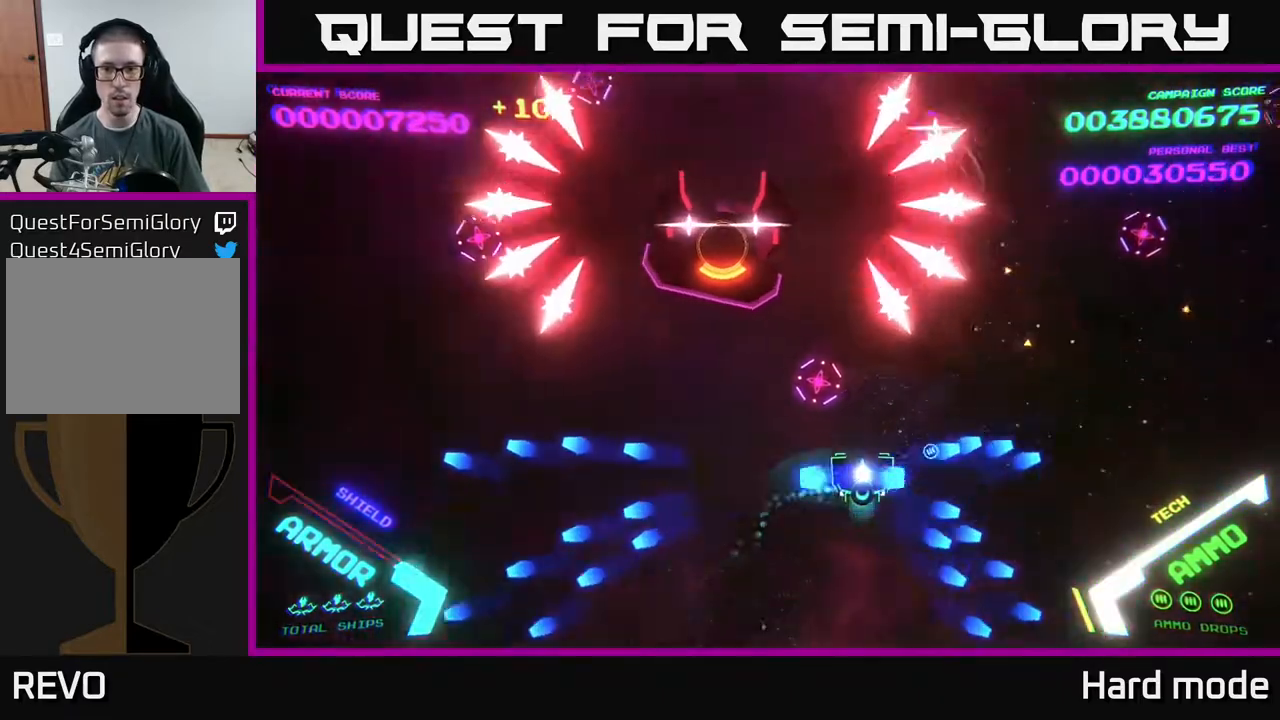
{"buttons": [], "left_stick": "up-right", "events": [[200, "B", "up"], [200, "left_stick", "left"], [333, "B", "down"], [333, "left_stick", "up"], [417, "left_stick", "up-right"], [433, "B", "up"]]}
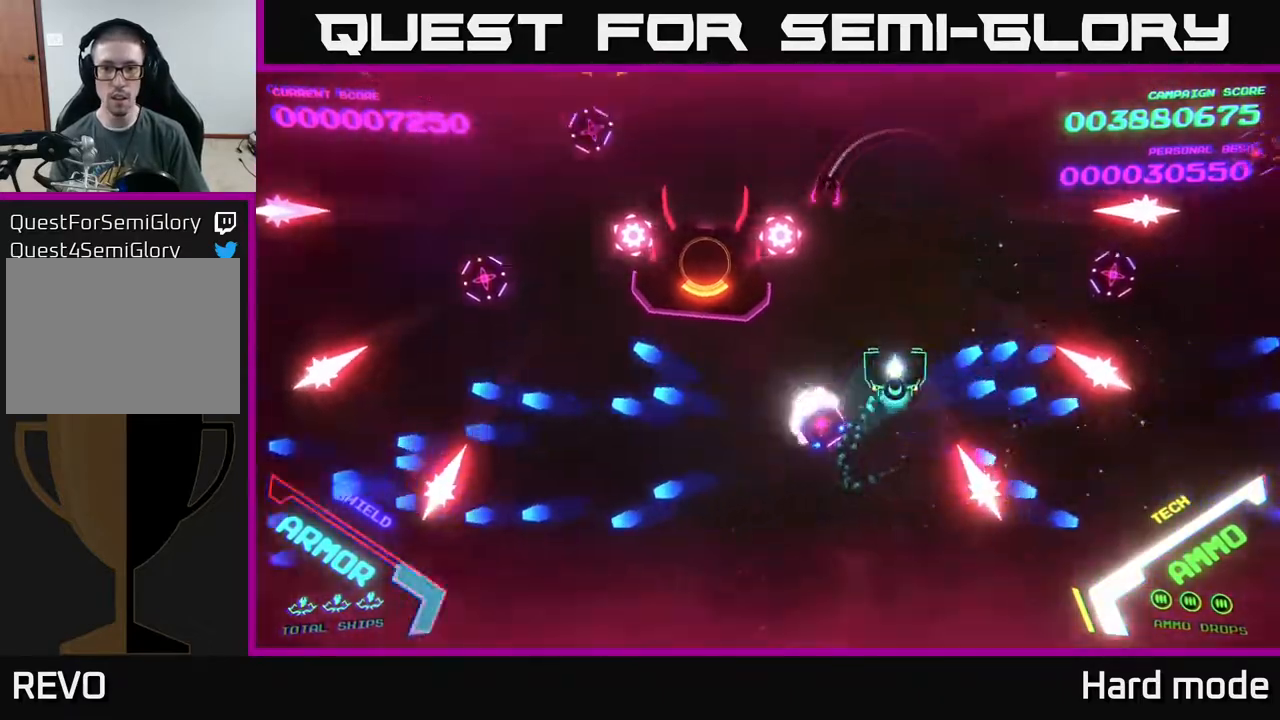
{"buttons": ["B"], "left_stick": "up", "events": [[33, "B", "down"], [283, "left_stick", "up"]]}
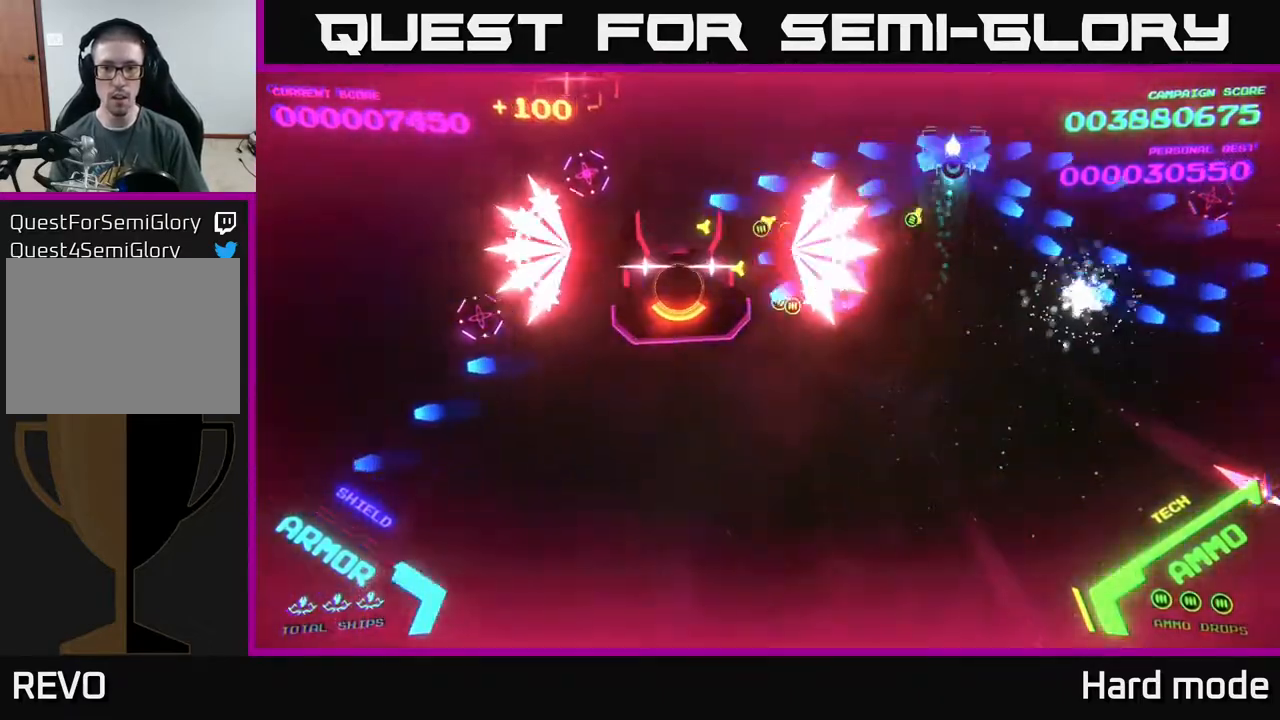
{"buttons": ["B"], "left_stick": "down-right", "events": [[83, "B", "up"], [117, "left_stick", "center"], [200, "B", "down"], [217, "left_stick", "right"], [333, "B", "up"], [483, "left_stick", "down-right"], [500, "B", "down"]]}
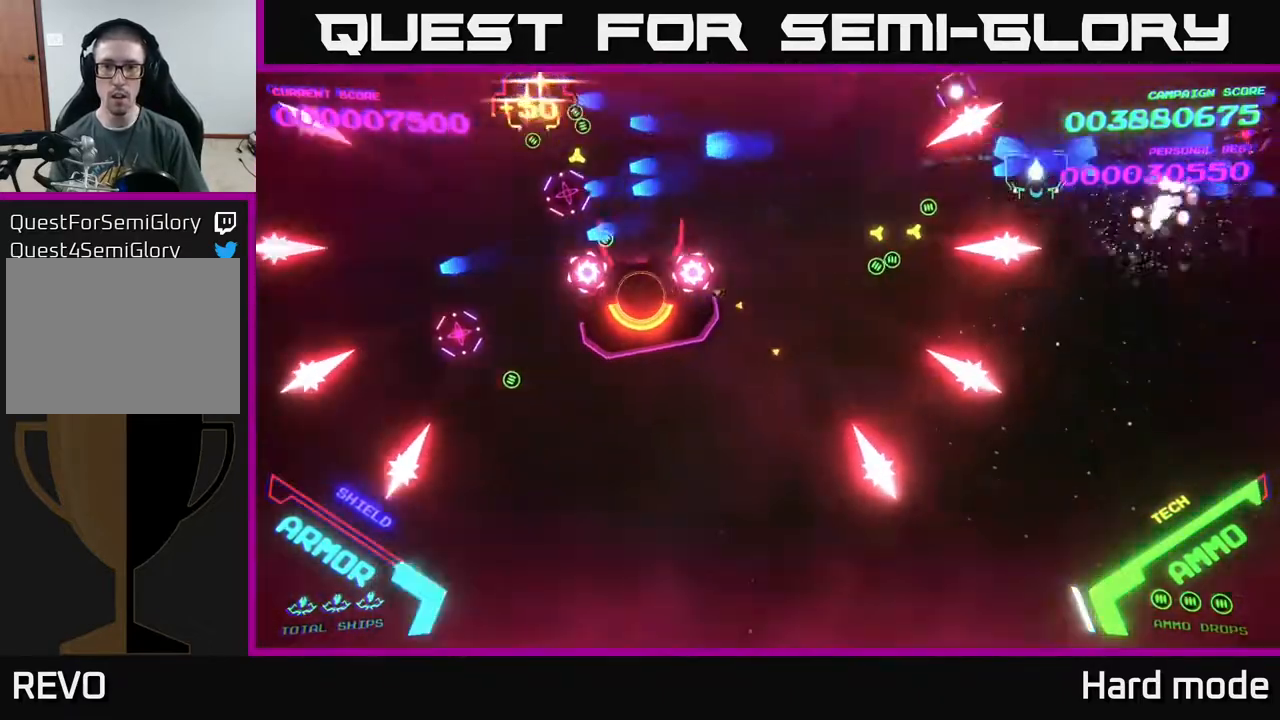
{"buttons": ["B"], "left_stick": "left", "events": [[17, "left_stick", "down-left"], [133, "B", "up"], [167, "B", "down"], [250, "left_stick", "left"], [367, "left_stick", "up-left"], [500, "left_stick", "left"]]}
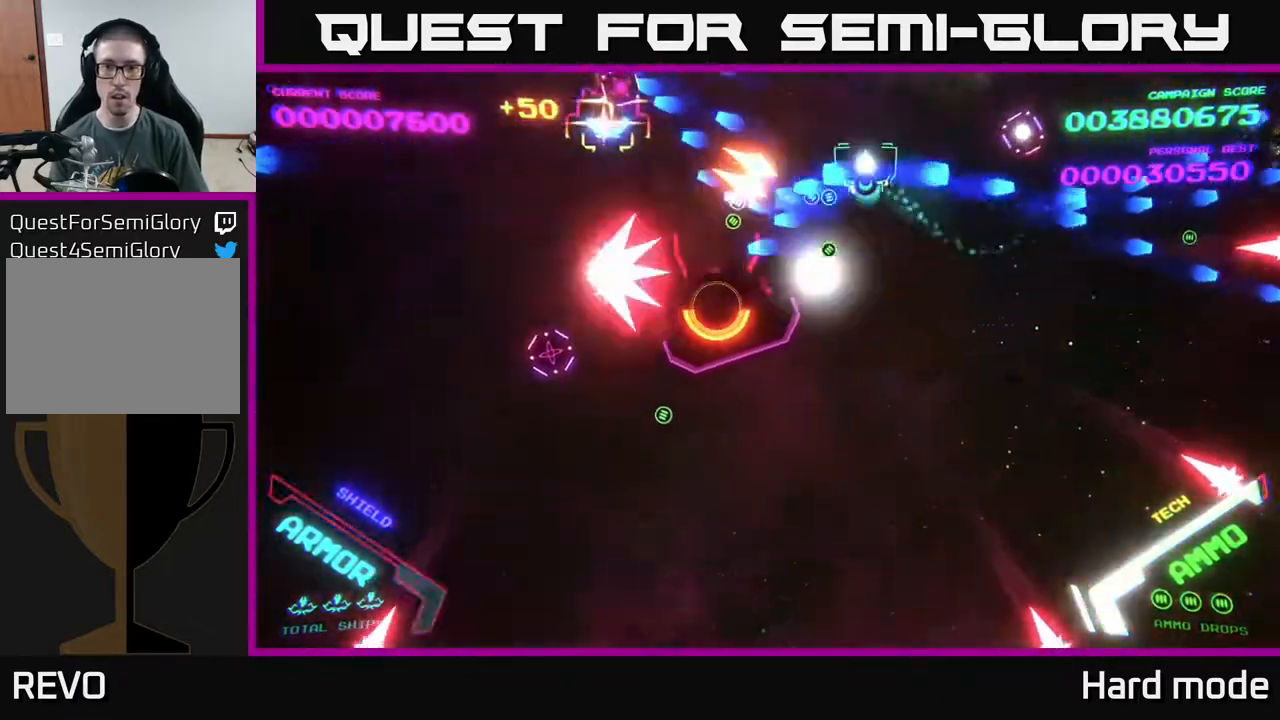
{"buttons": ["B"], "left_stick": "down", "events": [[50, "B", "up"], [133, "B", "down"], [133, "left_stick", "up-left"], [317, "B", "up"], [367, "left_stick", "down-left"], [383, "B", "down"], [433, "left_stick", "down"]]}
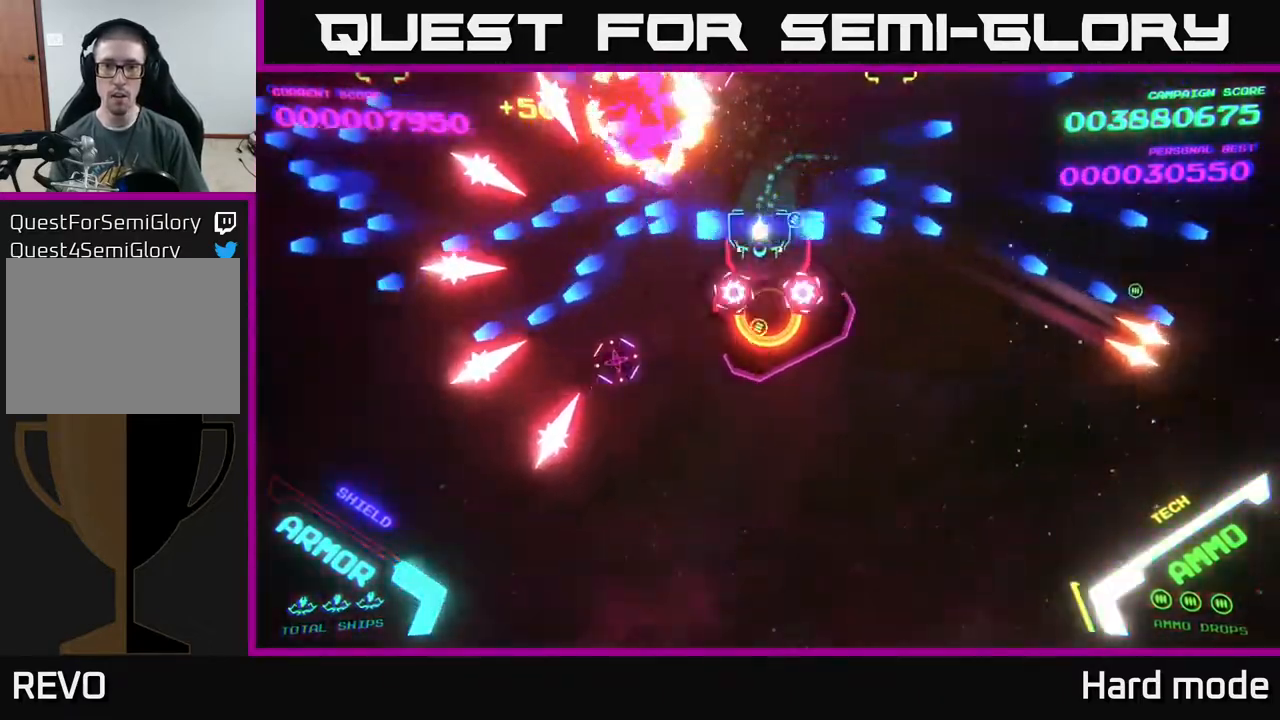
{"buttons": ["B"], "left_stick": "down", "events": [[117, "left_stick", "center"], [433, "left_stick", "down"]]}
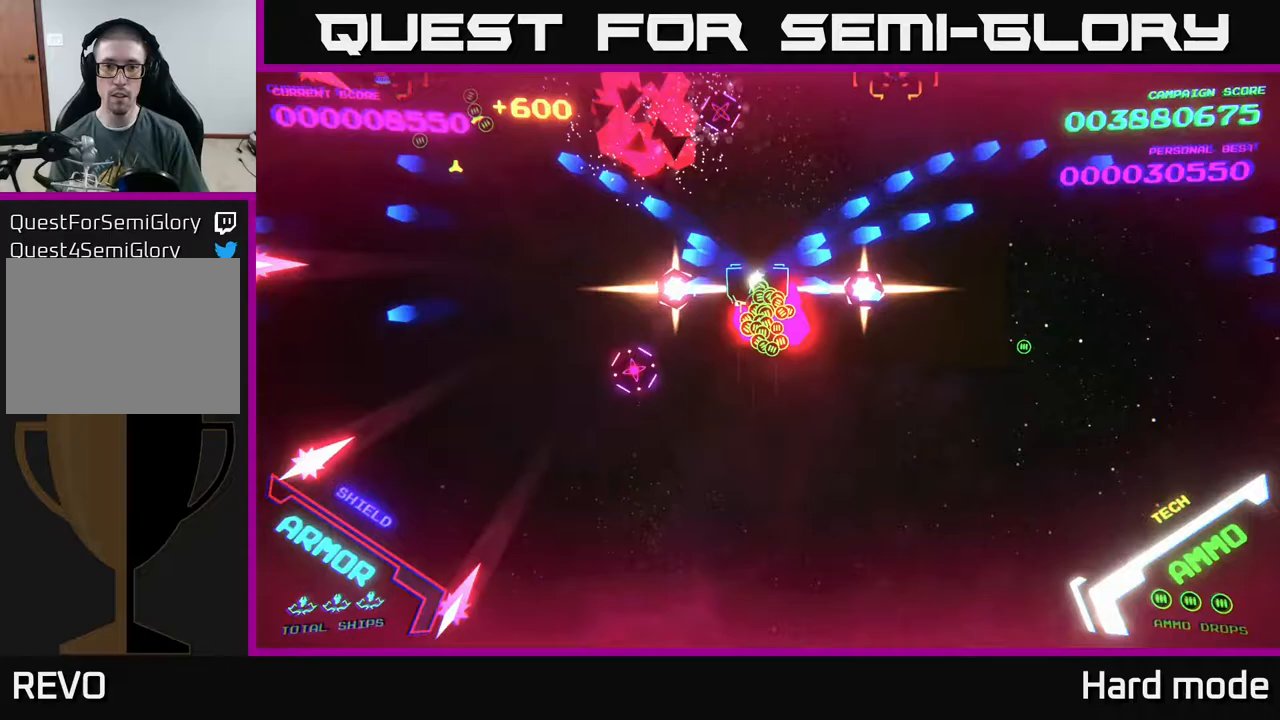
{"buttons": ["B"], "left_stick": "down-right", "events": [[17, "left_stick", "center"], [233, "B", "up"], [267, "left_stick", "up-right"], [333, "B", "down"], [483, "left_stick", "down-right"]]}
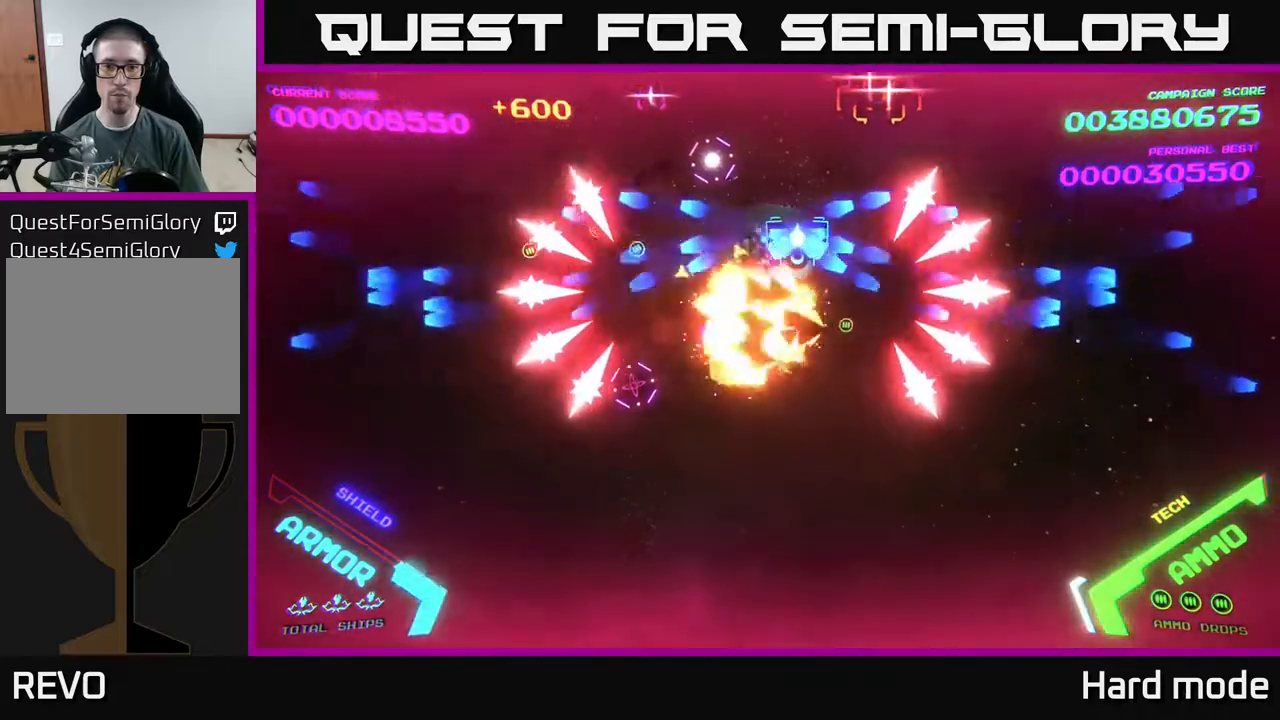
{"buttons": [], "left_stick": "down", "events": [[67, "B", "up"], [67, "left_stick", "center"], [167, "left_stick", "down-left"], [267, "left_stick", "down-right"], [317, "left_stick", "right"], [500, "left_stick", "down"]]}
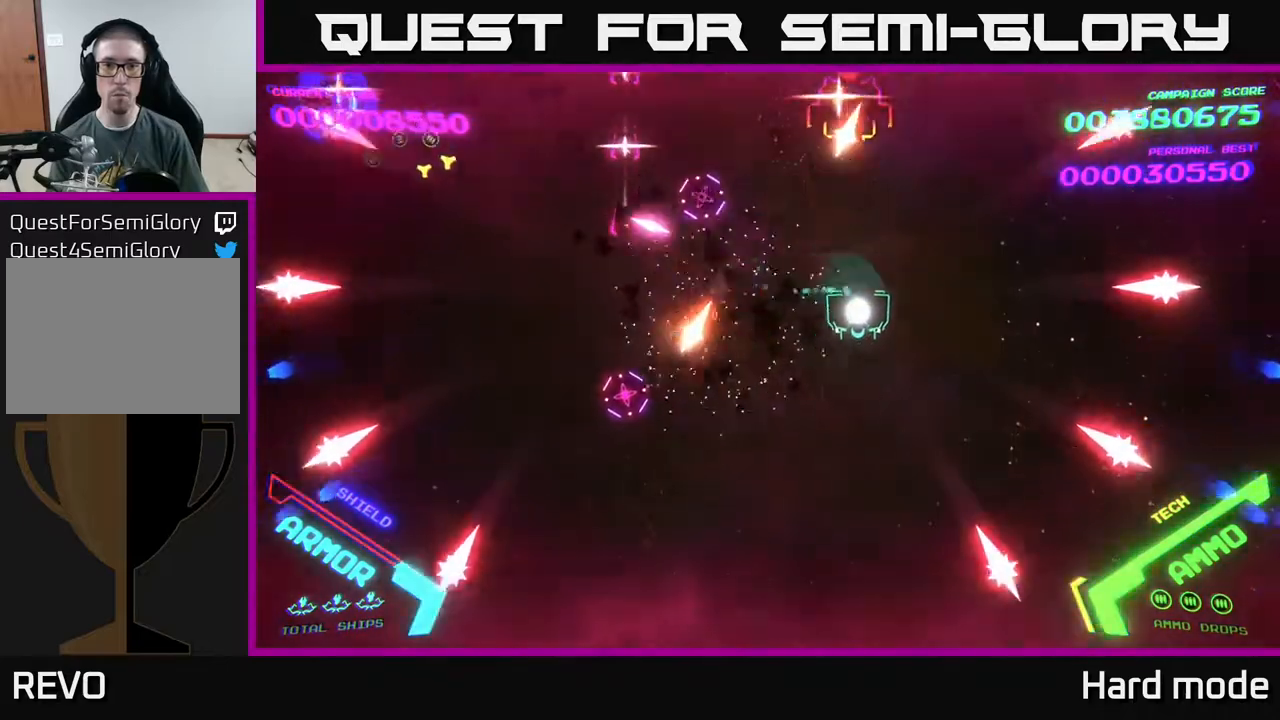
{"buttons": [], "left_stick": "down", "events": [[83, "X", "down"], [133, "X", "up"]]}
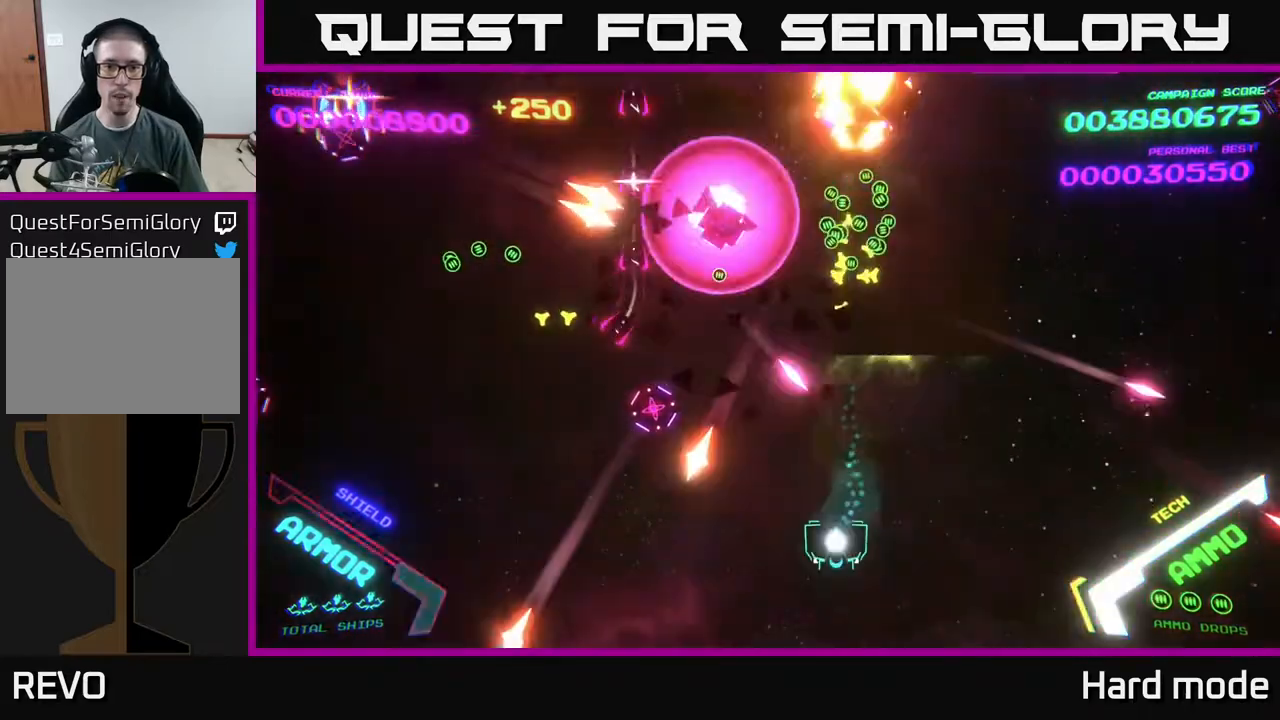
{"buttons": ["B"], "left_stick": "up-right", "events": [[67, "left_stick", "up-right"], [117, "B", "down"]]}
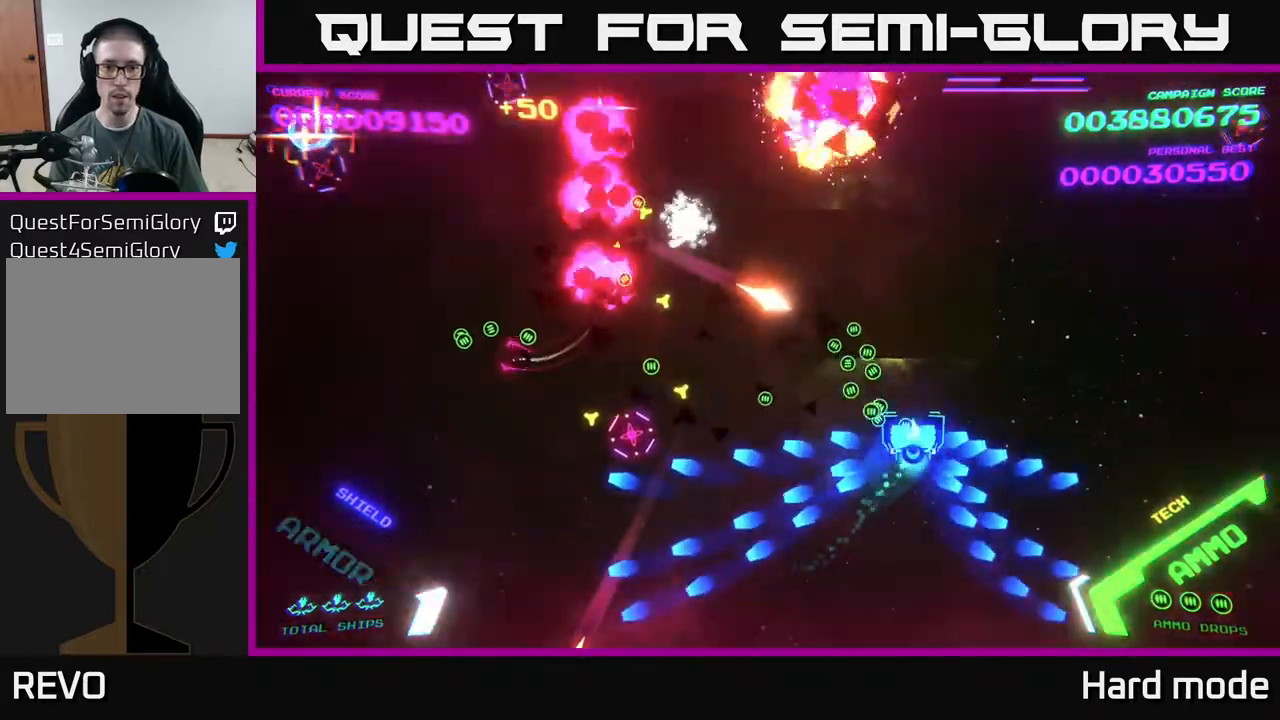
{"buttons": ["B"], "left_stick": "up", "events": [[417, "left_stick", "up"]]}
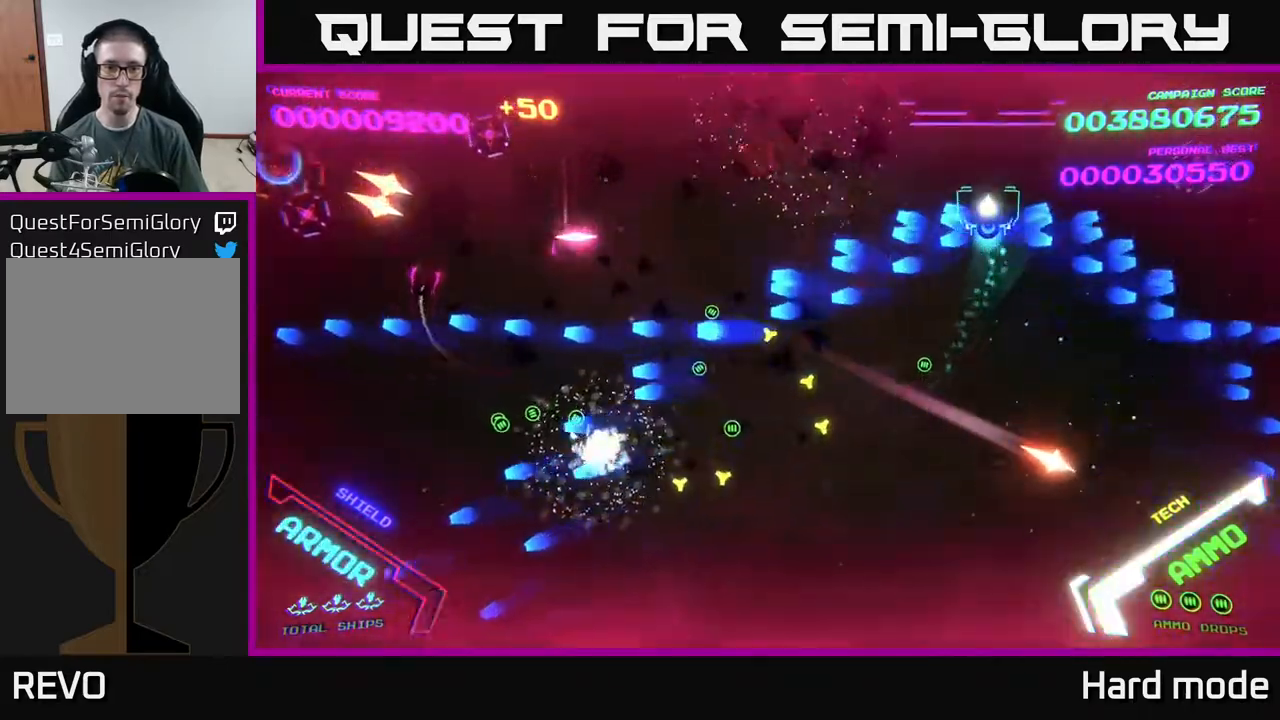
{"buttons": [], "left_stick": "up-left", "events": [[67, "B", "up"], [133, "B", "down"], [133, "left_stick", "down-left"], [250, "B", "up"], [283, "left_stick", "up"], [333, "B", "down"], [467, "B", "up"], [467, "left_stick", "up-left"]]}
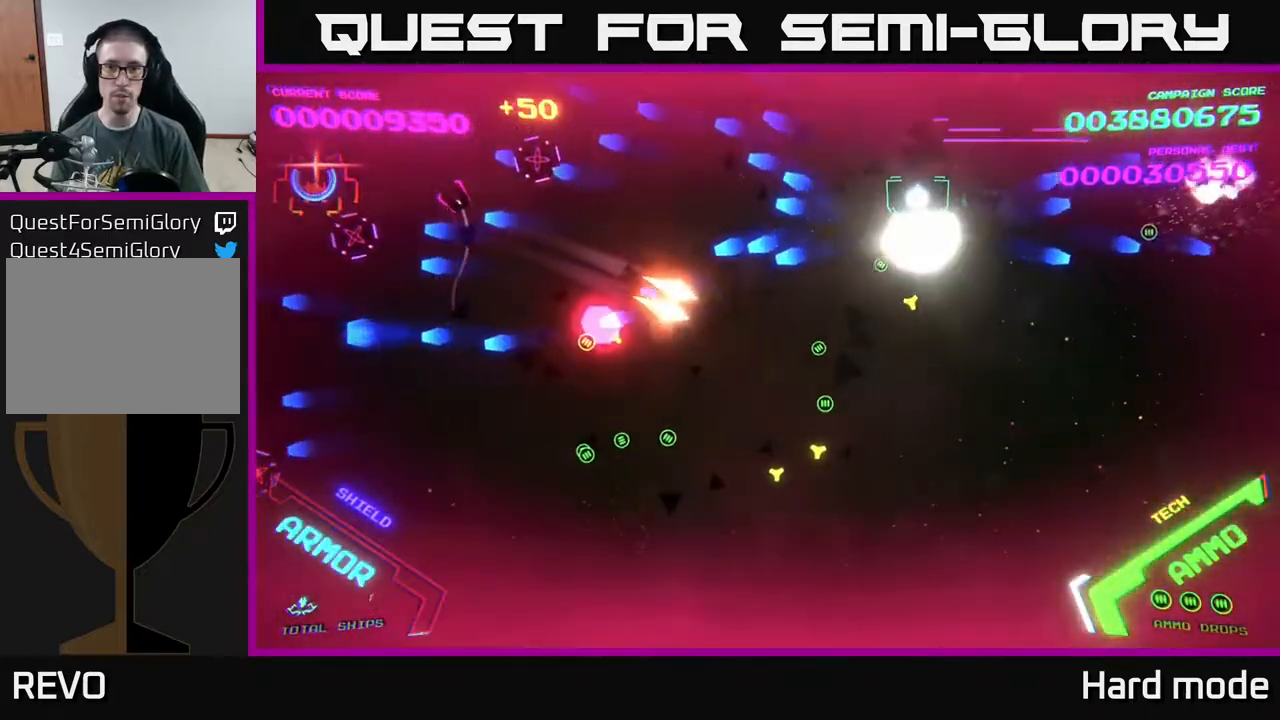
{"buttons": ["B"], "left_stick": "center", "events": [[33, "B", "down"], [50, "left_stick", "down-left"], [167, "B", "up"], [200, "left_stick", "up-left"], [233, "B", "down"], [383, "B", "up"], [433, "B", "down"], [433, "left_stick", "center"]]}
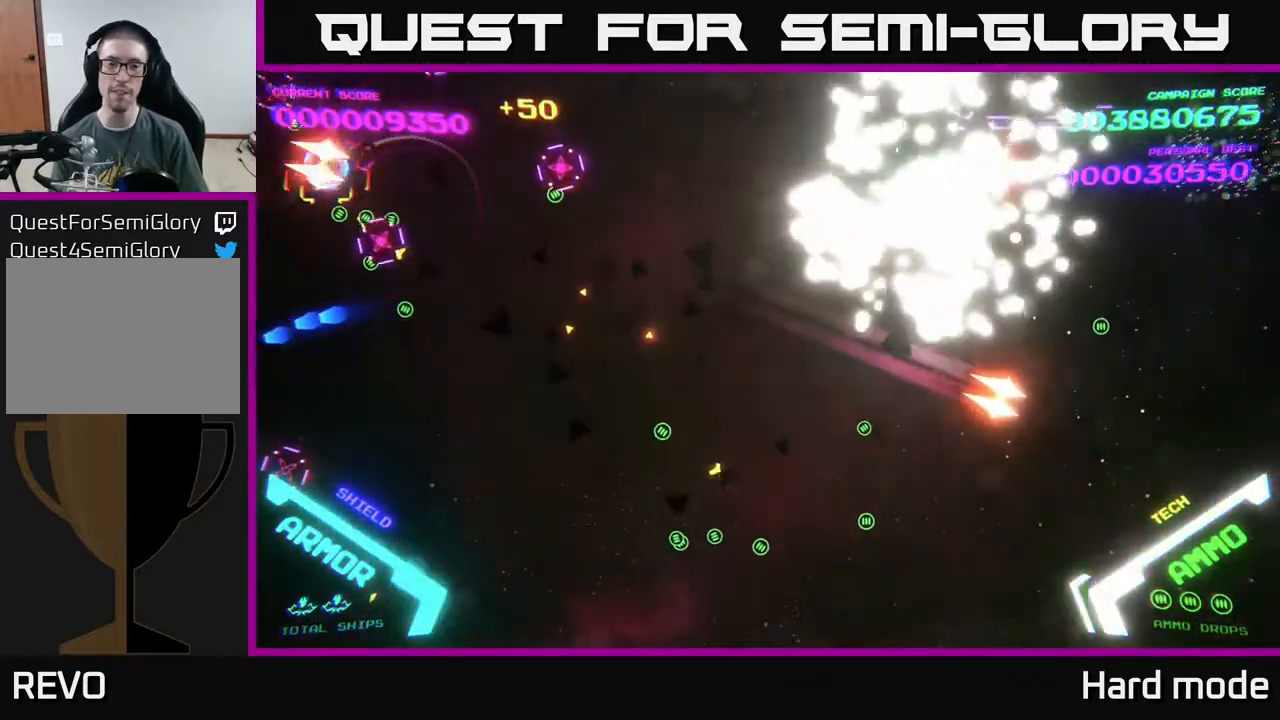
{"buttons": ["B"], "left_stick": "down-left", "events": [[100, "B", "up"], [200, "B", "down"], [267, "left_stick", "down-left"], [350, "B", "up"], [450, "B", "down"]]}
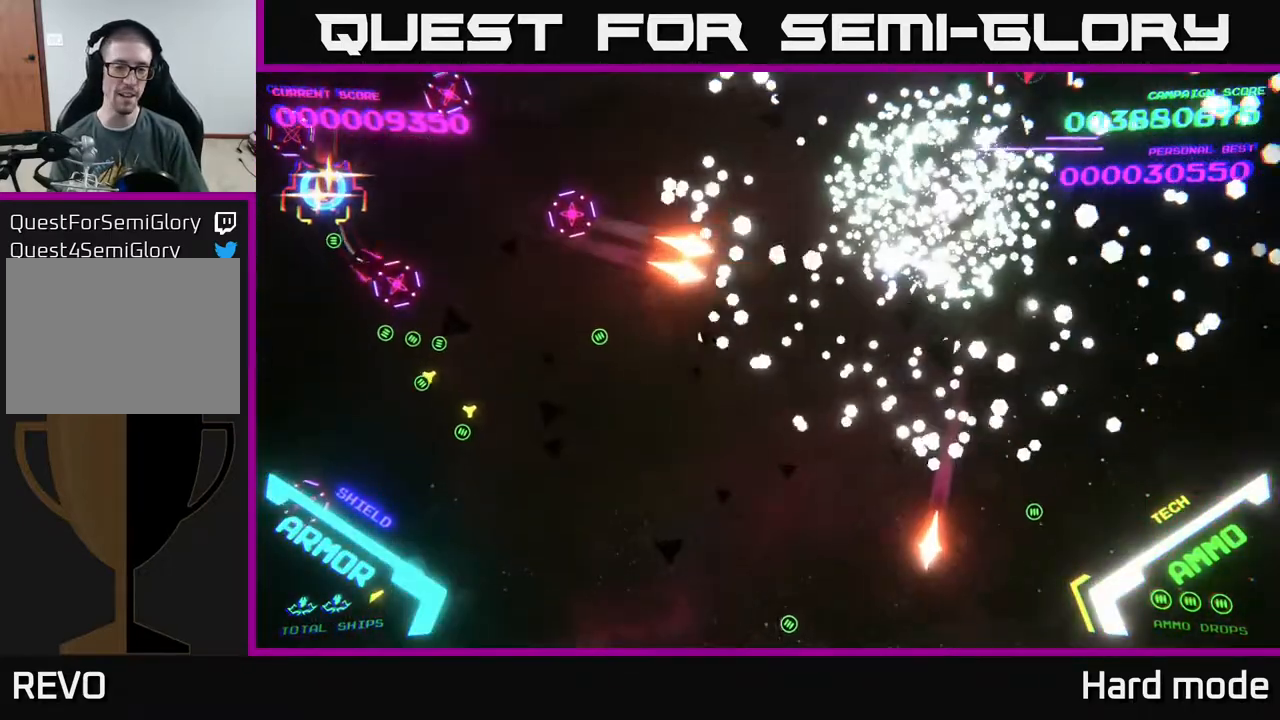
{"buttons": ["B"], "left_stick": "left", "events": [[117, "B", "up"], [117, "left_stick", "up-left"], [200, "B", "down"], [250, "left_stick", "left"], [350, "B", "up"], [417, "B", "down"]]}